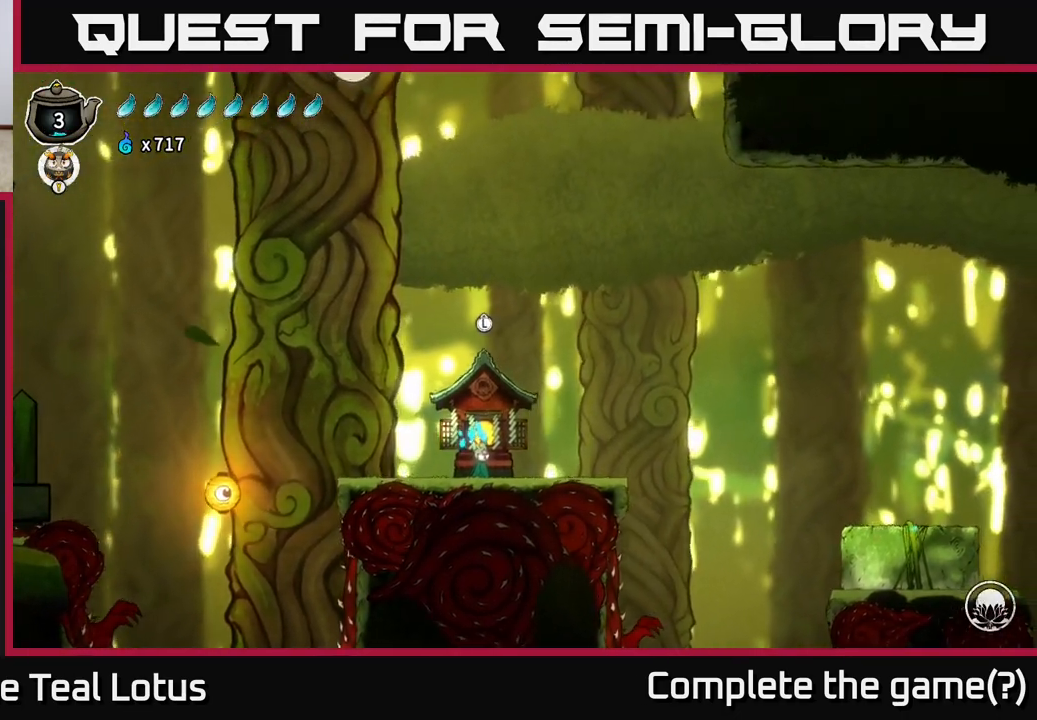
Gameplay with a controller (Xbox layout); each line is a JSON object with the inputs held at the frame after it (dt_ms = milliseconds from this image to that frame). "events" lists button and stick changes between this image and that frame as [ms after this image, input, new state], when the widget could be followed in between.
{"dt_ms": 500, "buttons": [], "left_stick": "center", "right_stick": "up-right", "events": []}
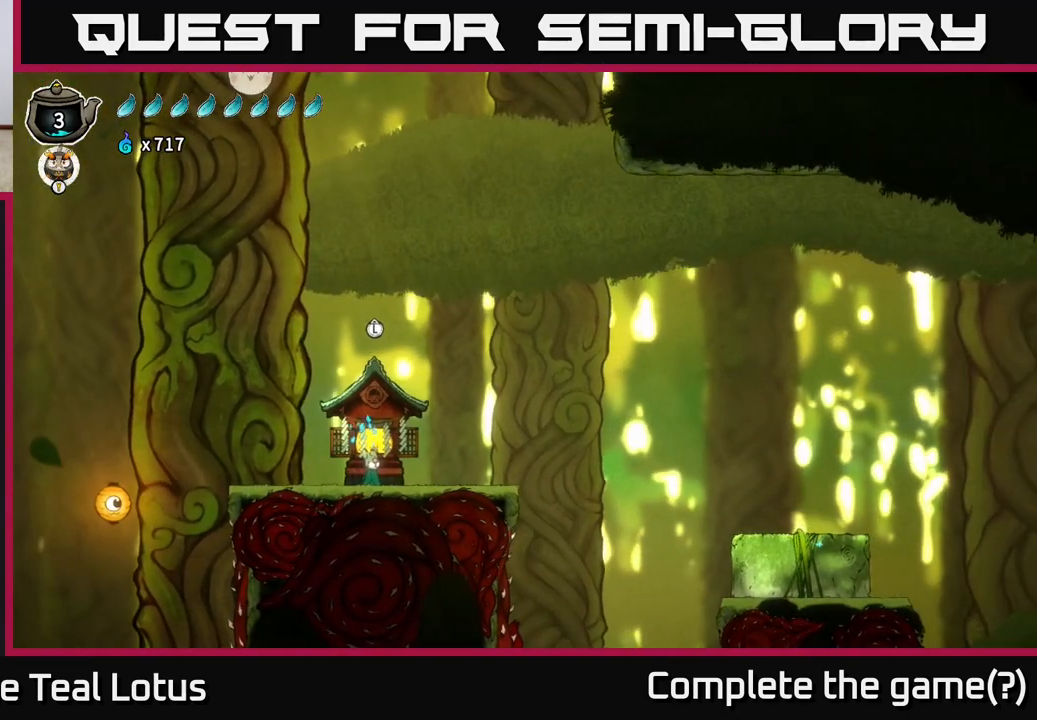
{"dt_ms": 500, "buttons": [], "left_stick": "center", "right_stick": "center", "events": [[100, "right_stick", "down-right"], [500, "right_stick", "center"]]}
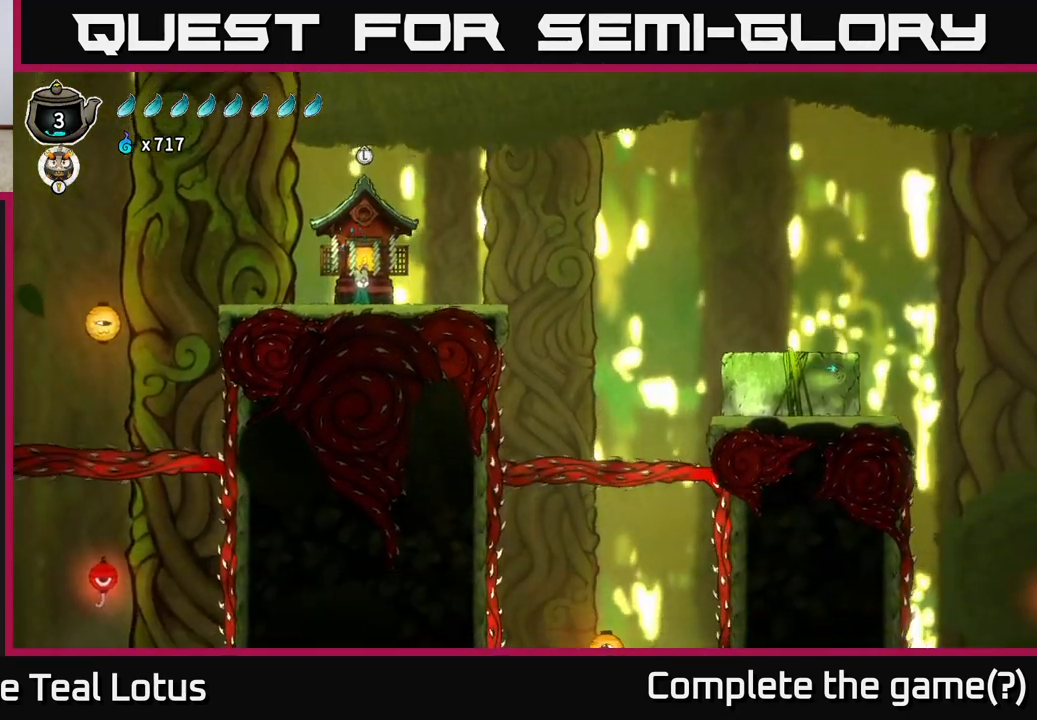
{"dt_ms": 500, "buttons": [], "left_stick": "center", "right_stick": "up", "events": [[283, "right_stick", "up"]]}
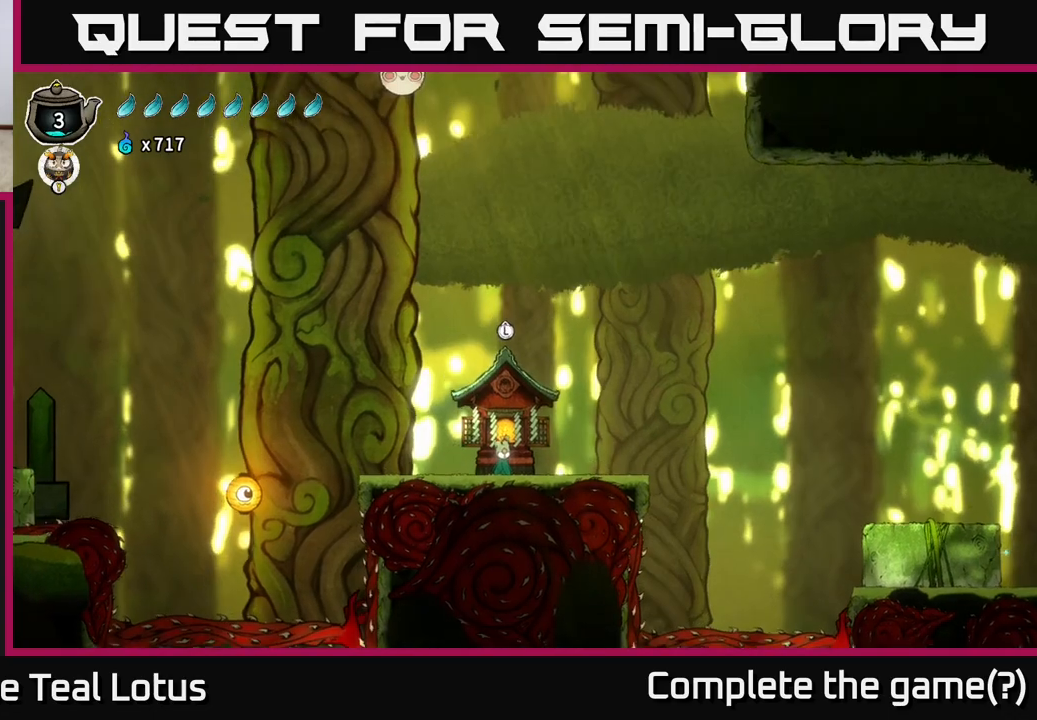
{"dt_ms": 500, "buttons": [], "left_stick": "center", "right_stick": "center", "events": [[83, "left_stick", "up-left"], [83, "right_stick", "center"], [150, "left_stick", "left"], [450, "left_stick", "center"]]}
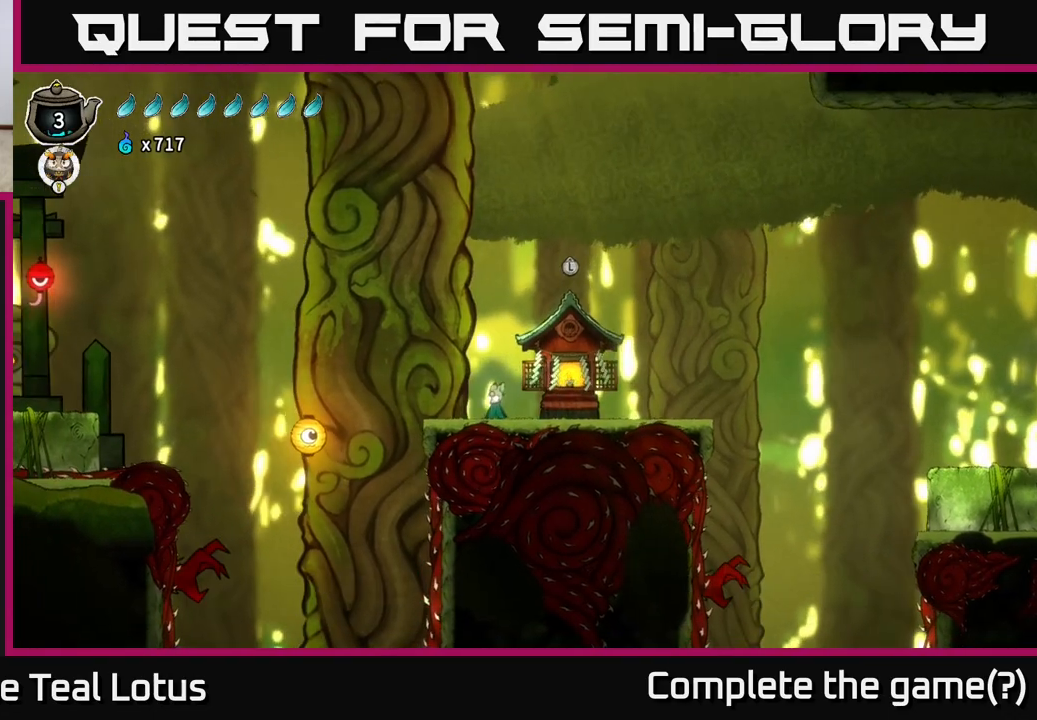
{"dt_ms": 500, "buttons": ["A"], "left_stick": "up", "right_stick": "center", "events": [[300, "A", "down"], [333, "left_stick", "up"]]}
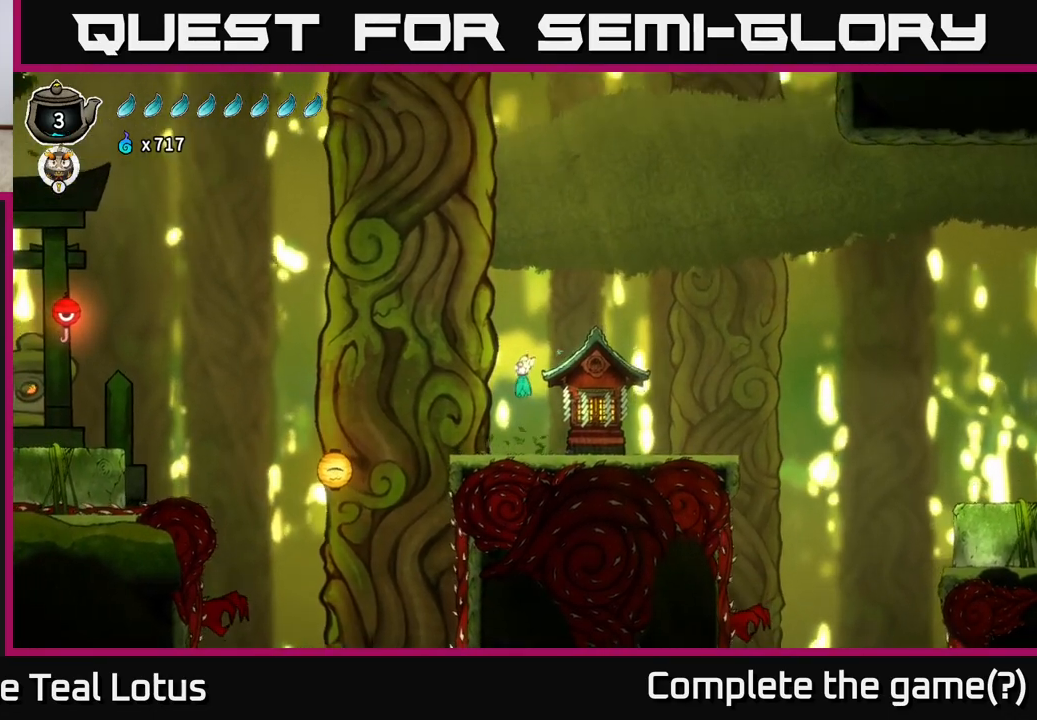
{"dt_ms": 500, "buttons": [], "left_stick": "center", "right_stick": "center", "events": [[333, "A", "up"], [333, "left_stick", "center"]]}
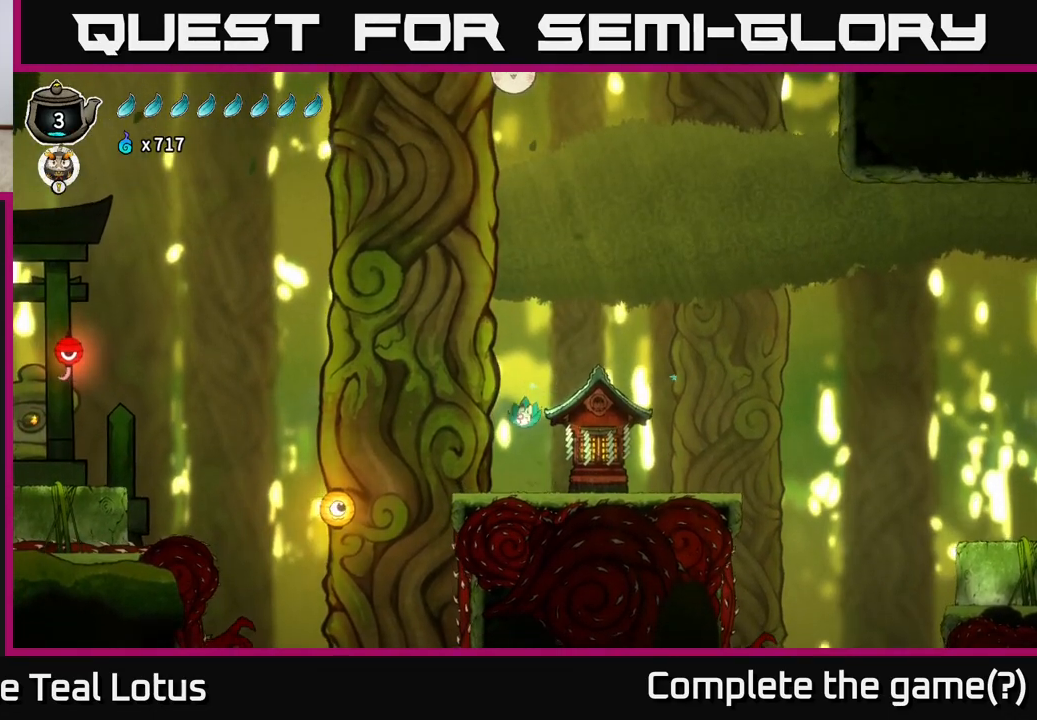
{"dt_ms": 500, "buttons": ["A"], "left_stick": "left", "right_stick": "center", "events": [[117, "left_stick", "left"], [300, "A", "down"]]}
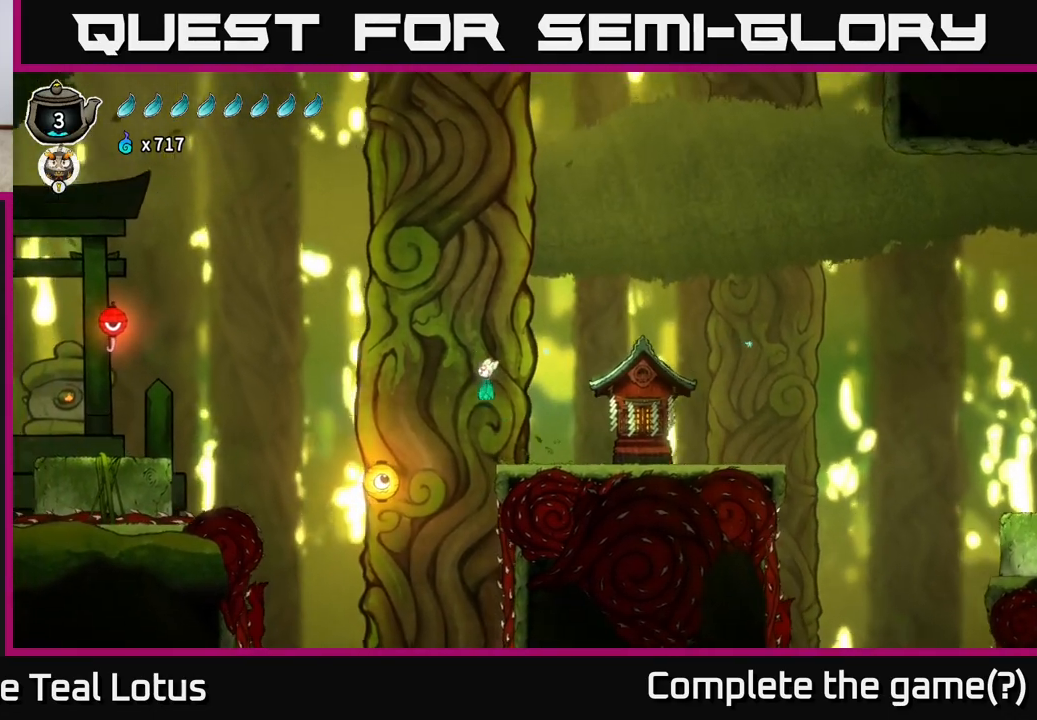
{"dt_ms": 500, "buttons": [], "left_stick": "left", "right_stick": "center", "events": [[283, "R2", "down"], [500, "A", "up"], [500, "R2", "up"]]}
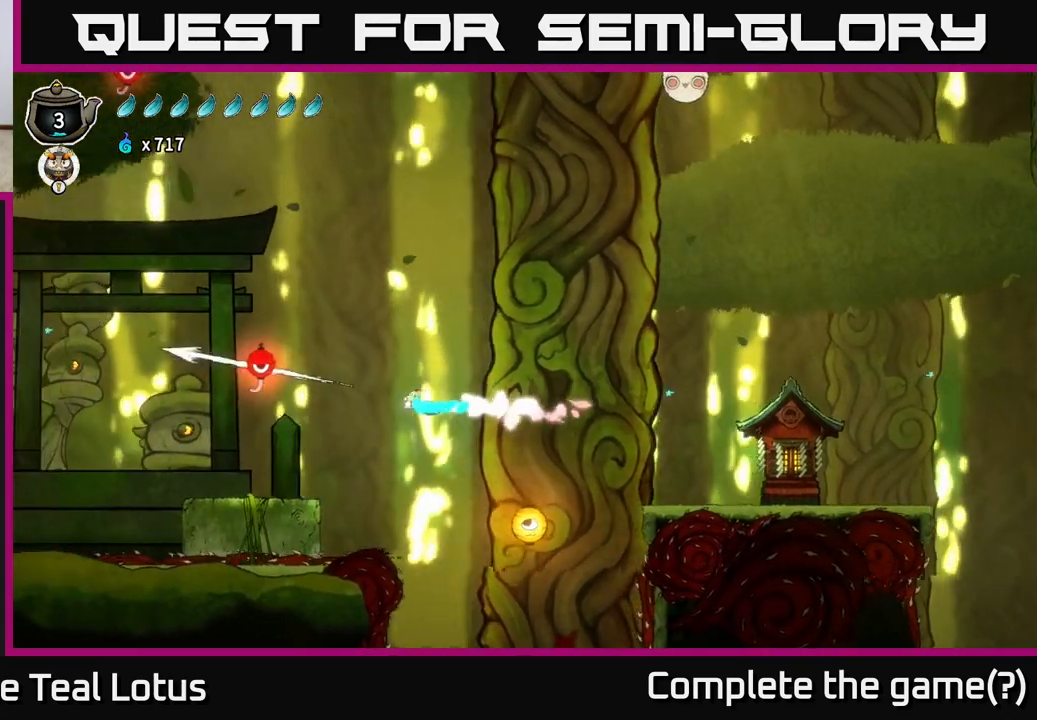
{"dt_ms": 500, "buttons": [], "left_stick": "left", "right_stick": "center", "events": []}
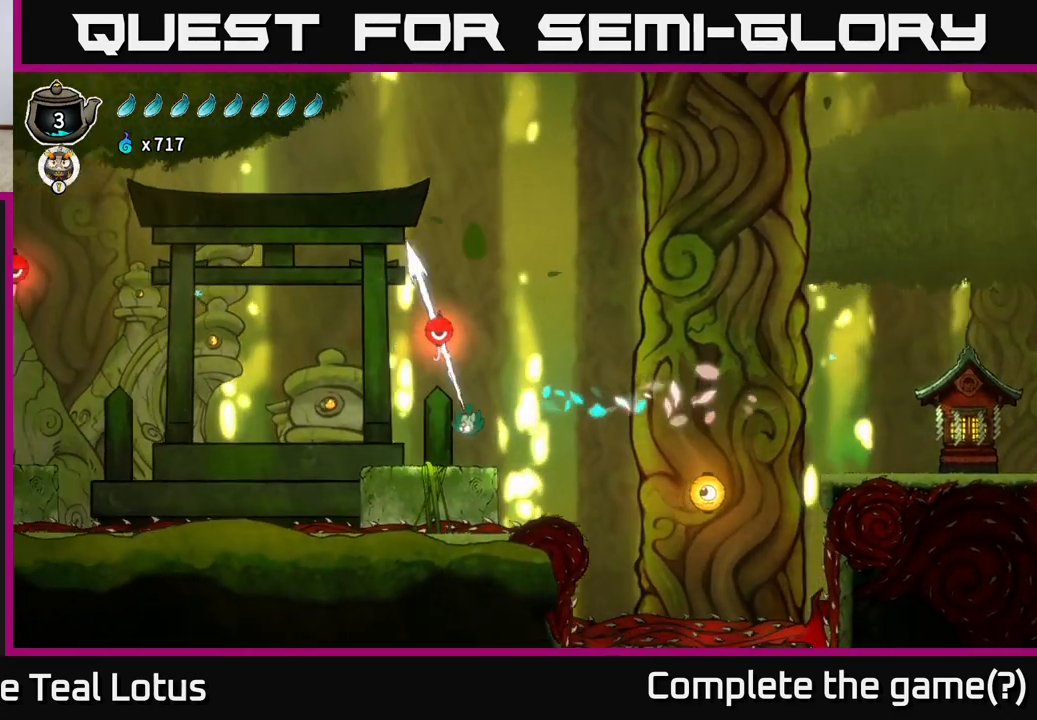
{"dt_ms": 1000, "buttons": [], "left_stick": "center", "right_stick": "center"}